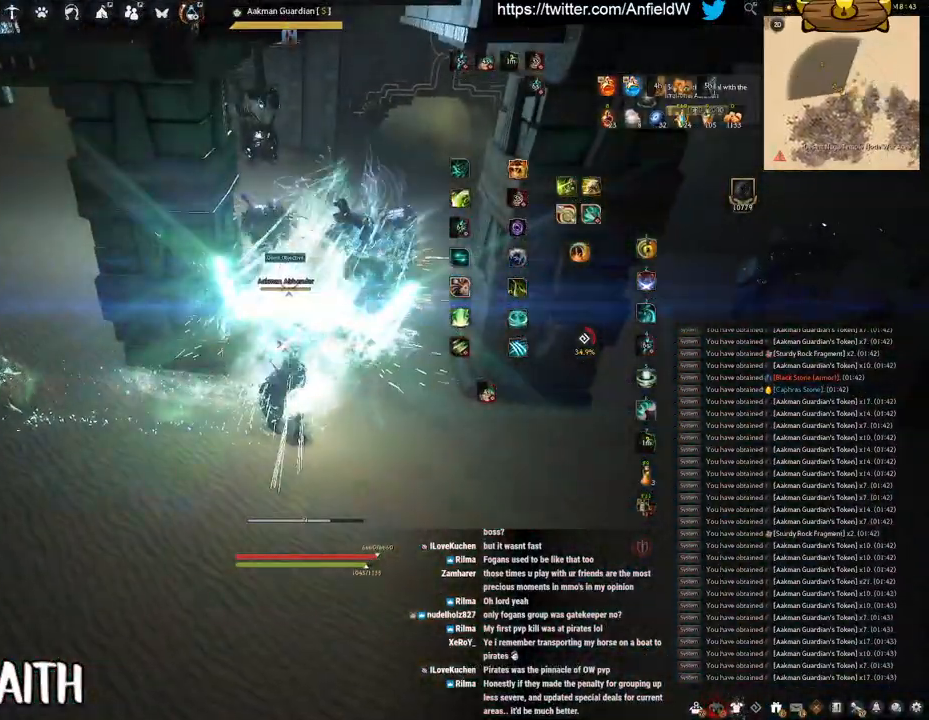
Gameplay with keyboard and mouse; each line is a JSON object with the keys and mouse buttons held at the frame after it. "events" lists presses ("down") and releases ("up") of "a", "c", "d", "e", "f", "q", "s", "shift", "space", "tab", "w", "x", "z", "mouse_left" and "mouse_right" between this image and that frame as [ms after this image, input, new state], when the widget could be followed in between. "mouse_left", "mouse_right" = the "left", "right" buttons of the "mouse" list. No other keys are recorded. Mouse movement is not recorded.
{"keys": ["space"], "mouse": [], "events": []}
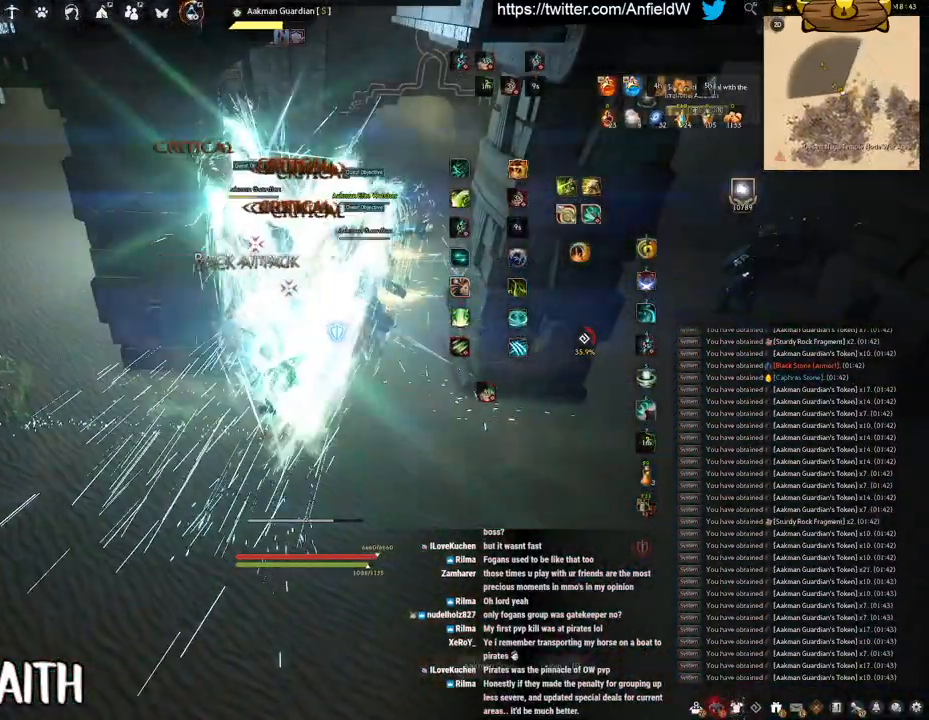
{"keys": ["f", "w"], "mouse": [], "events": [[233, "space", "up"], [233, "w", "down"], [267, "f", "down"]]}
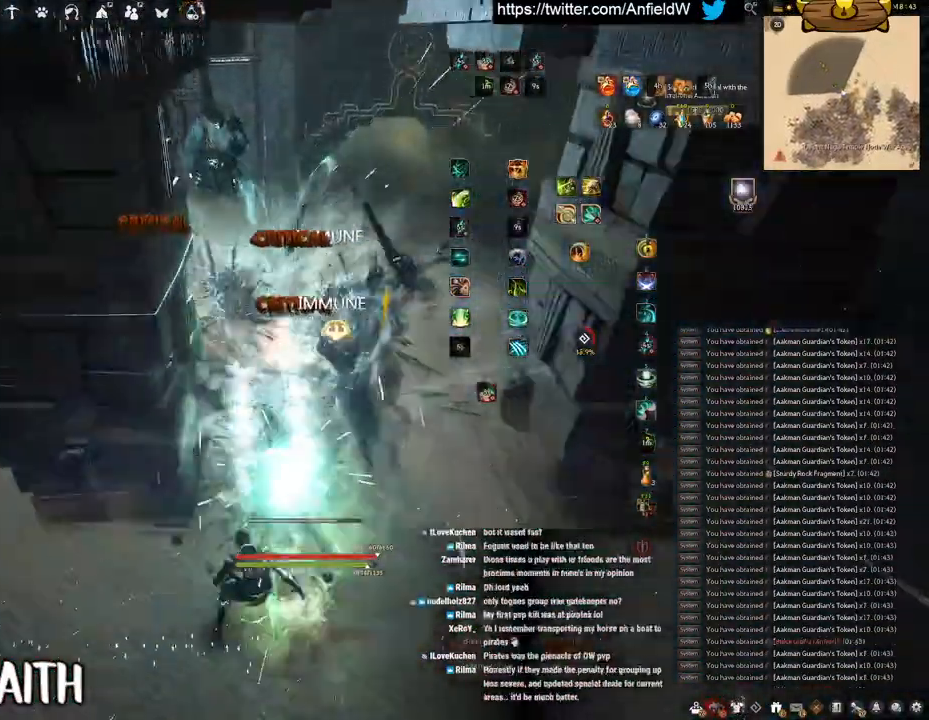
{"keys": ["f", "s"], "mouse": [], "events": [[100, "w", "up"], [250, "s", "down"]]}
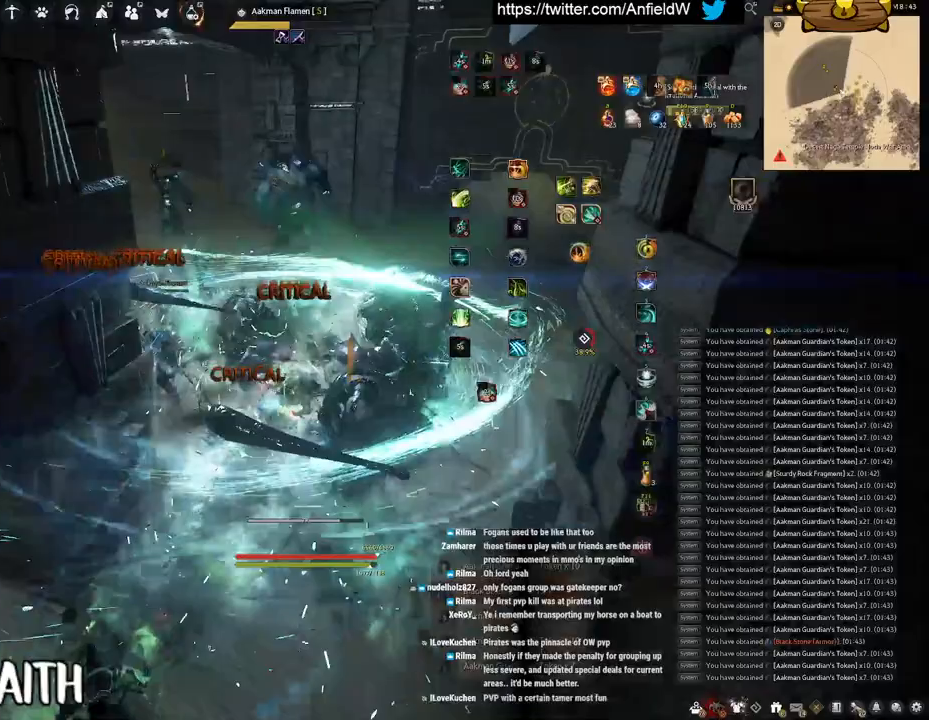
{"keys": [], "mouse": [], "events": [[250, "s", "up"], [300, "f", "up"]]}
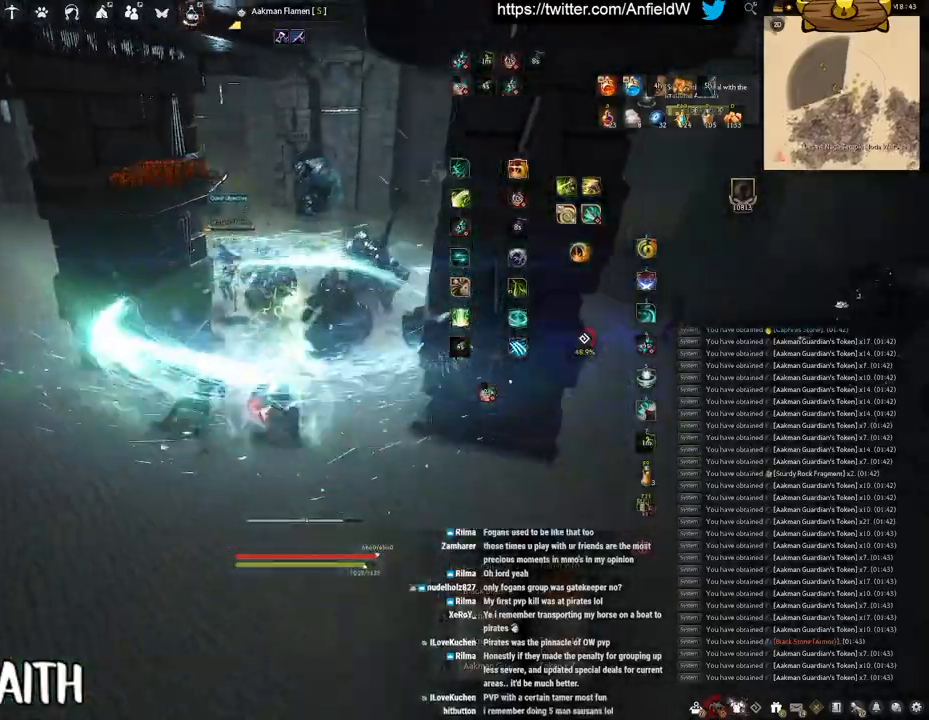
{"keys": [], "mouse": [], "events": [[50, "mouse_left", "down"], [183, "mouse_left", "up"]]}
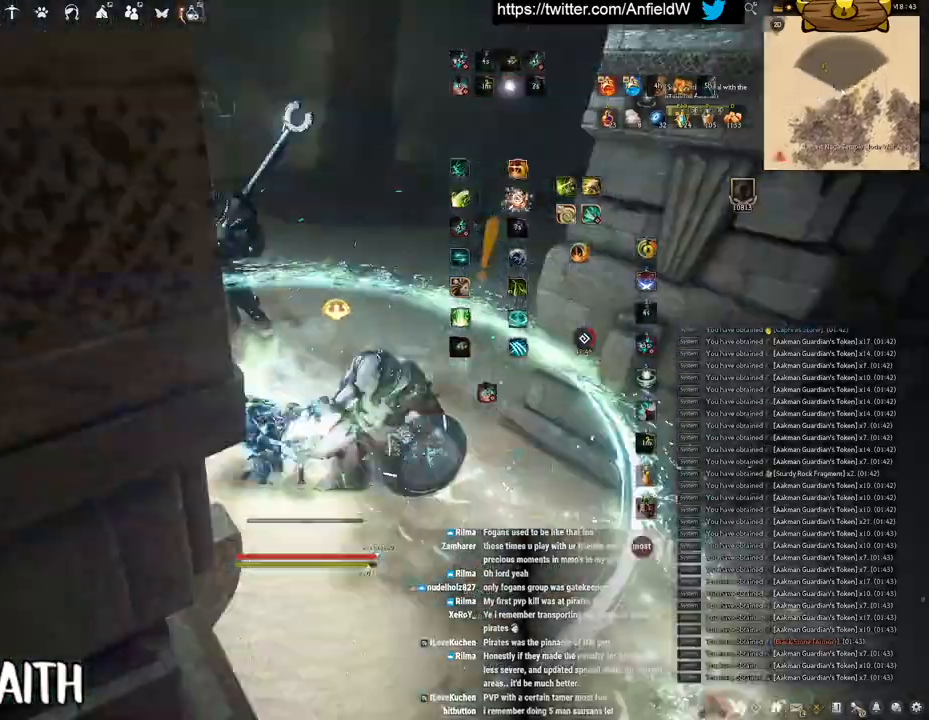
{"keys": ["w"], "mouse": ["right"], "events": [[50, "w", "down"], [300, "mouse_right", "down"]]}
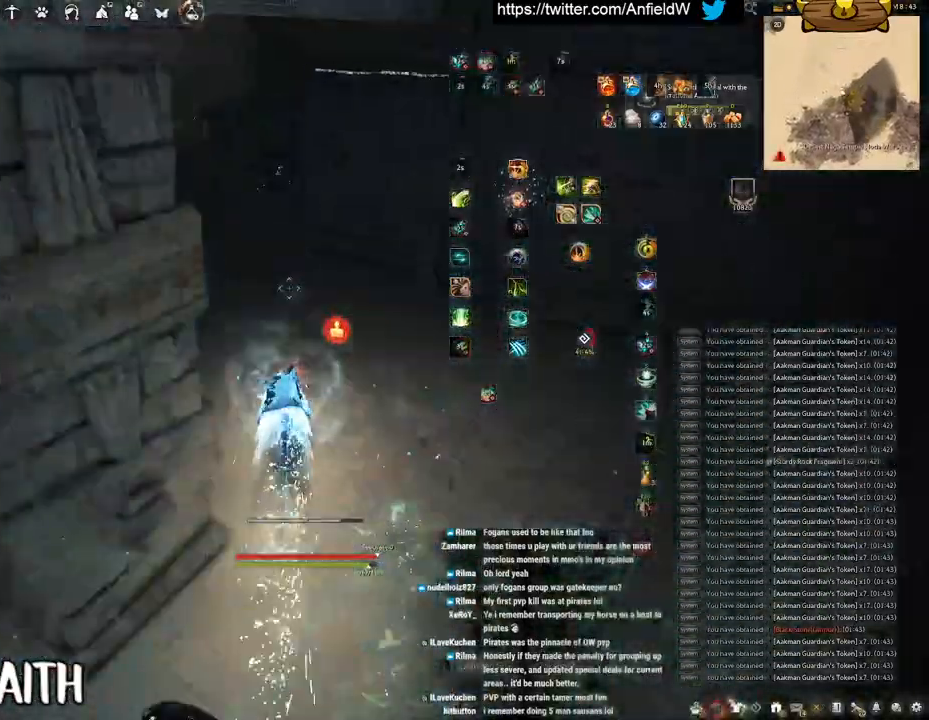
{"keys": ["w"], "mouse": ["right"], "events": []}
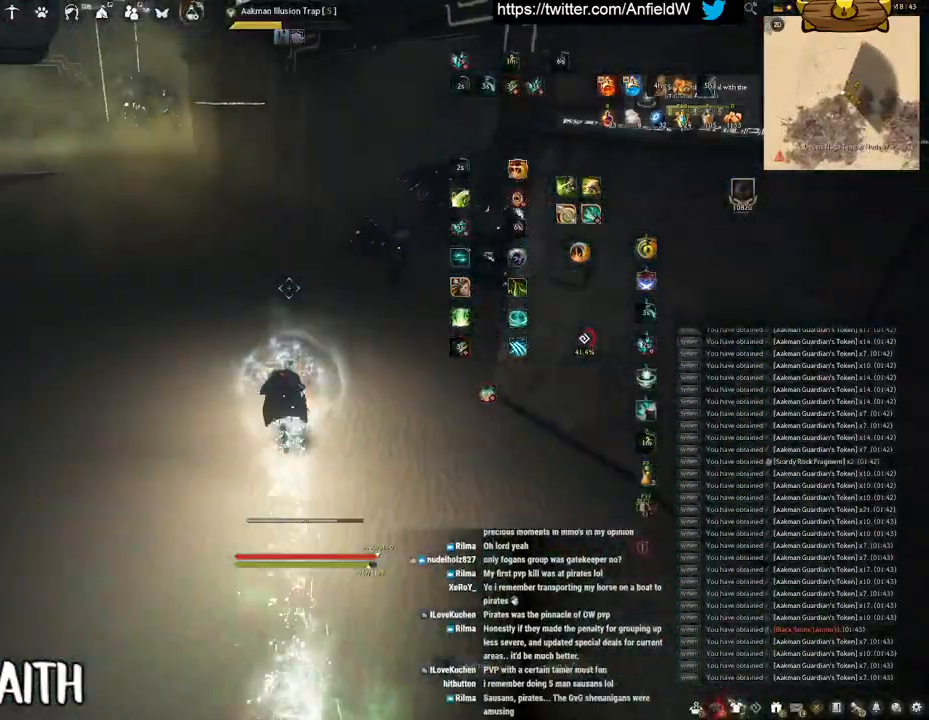
{"keys": ["shift"], "mouse": ["left"], "events": [[300, "mouse_right", "up"], [317, "shift", "down"], [350, "w", "up"], [417, "mouse_left", "down"]]}
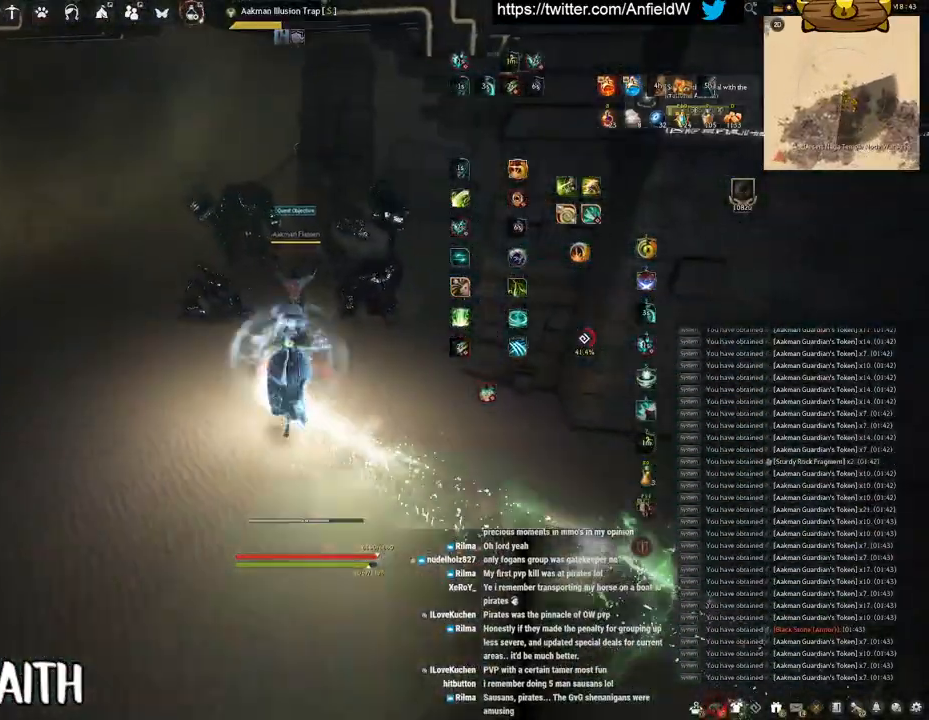
{"keys": ["shift"], "mouse": ["left"], "events": []}
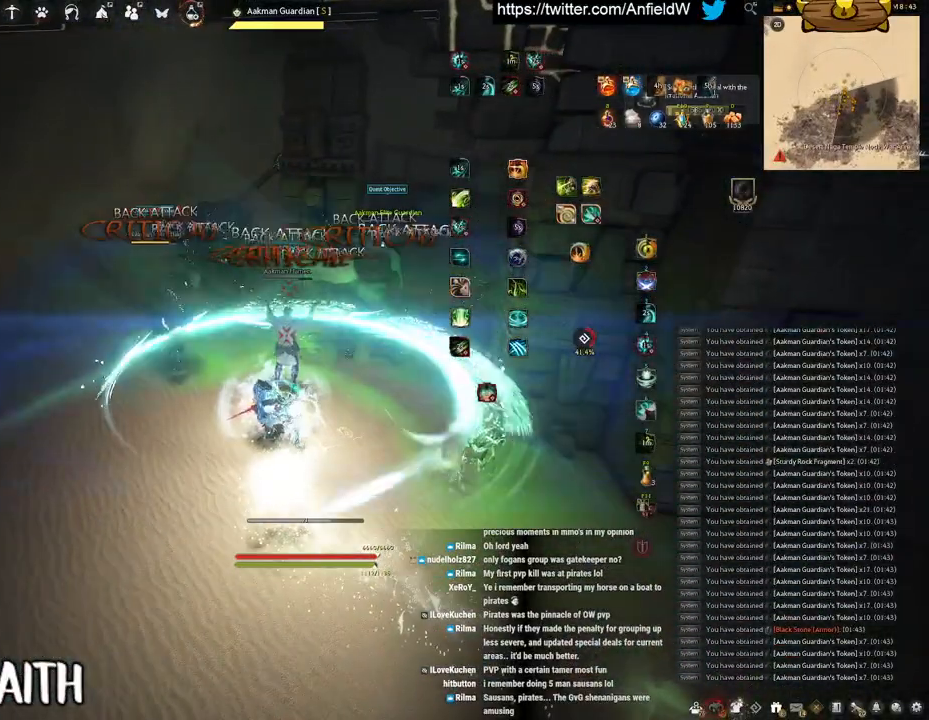
{"keys": ["f", "shift", "w"], "mouse": [], "events": [[33, "f", "down"], [67, "mouse_left", "up"], [500, "w", "down"]]}
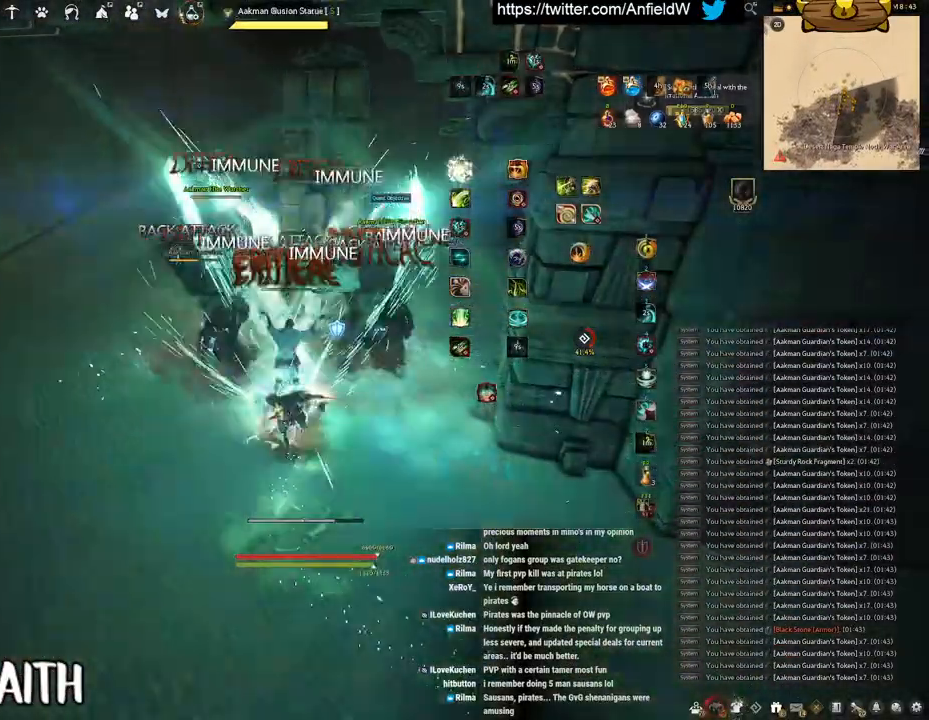
{"keys": ["f"], "mouse": [], "events": [[17, "shift", "up"], [383, "w", "up"]]}
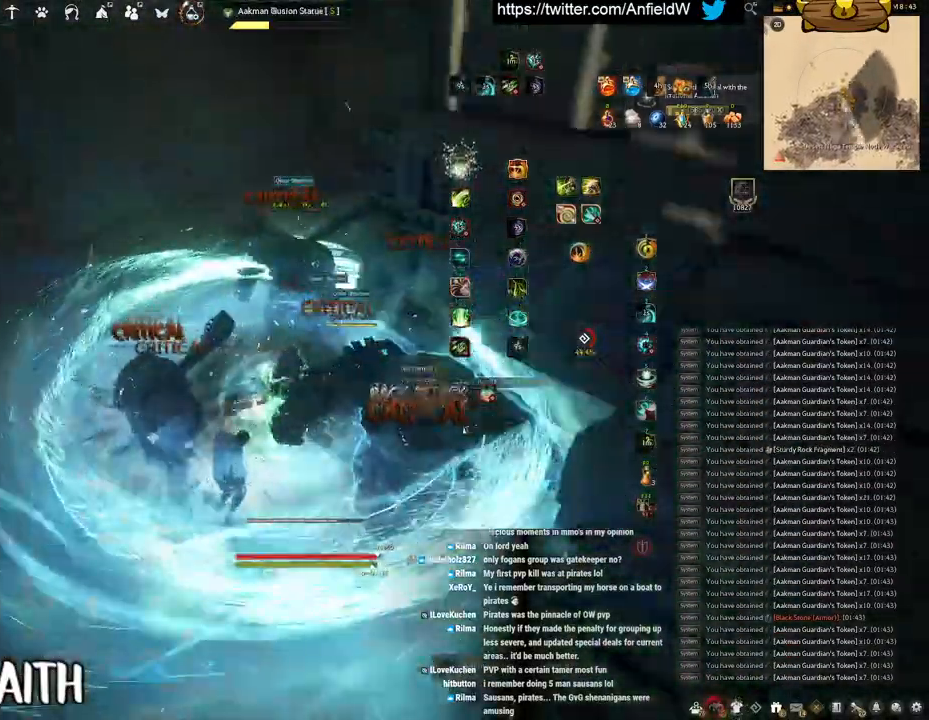
{"keys": [], "mouse": [], "events": [[50, "s", "down"], [467, "s", "up"], [500, "f", "up"]]}
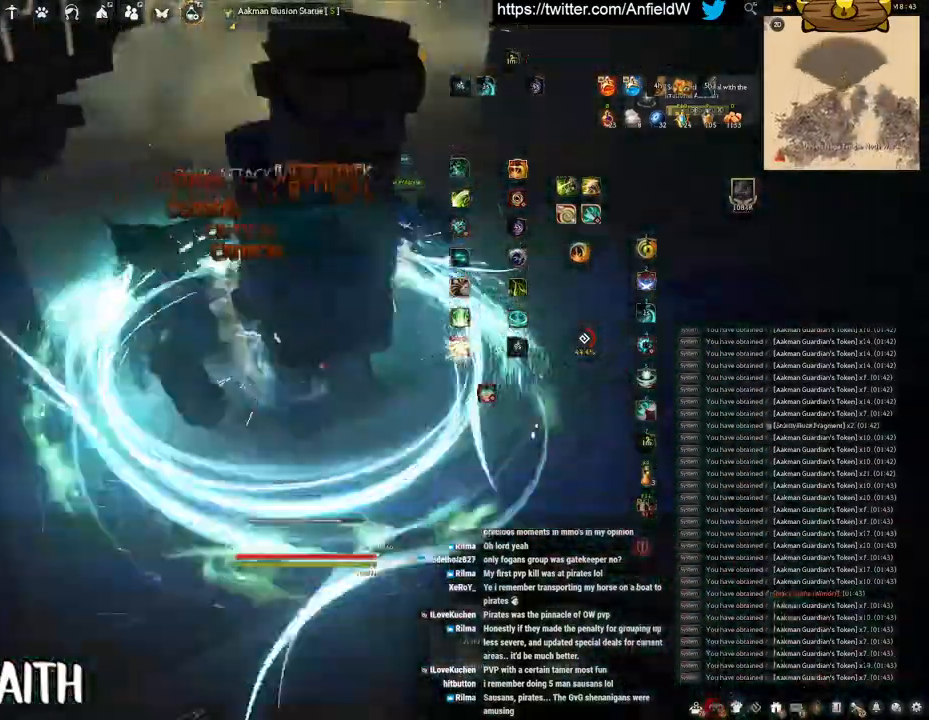
{"keys": [], "mouse": ["right"], "events": [[17, "mouse_left", "down"], [383, "mouse_left", "up"], [417, "mouse_right", "down"]]}
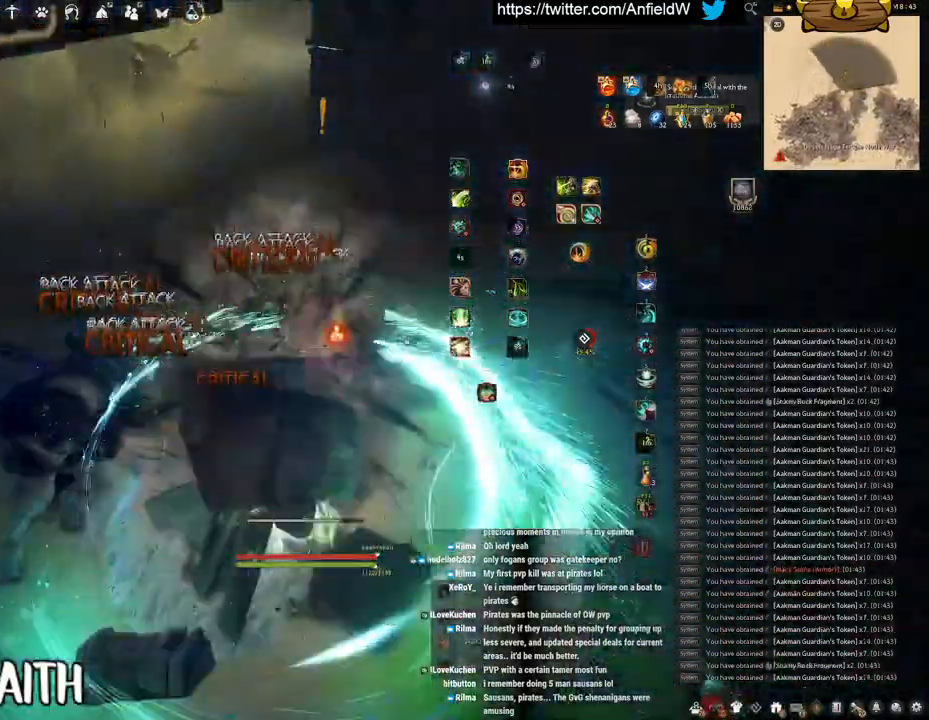
{"keys": ["w"], "mouse": [], "events": [[300, "mouse_right", "up"], [367, "w", "down"]]}
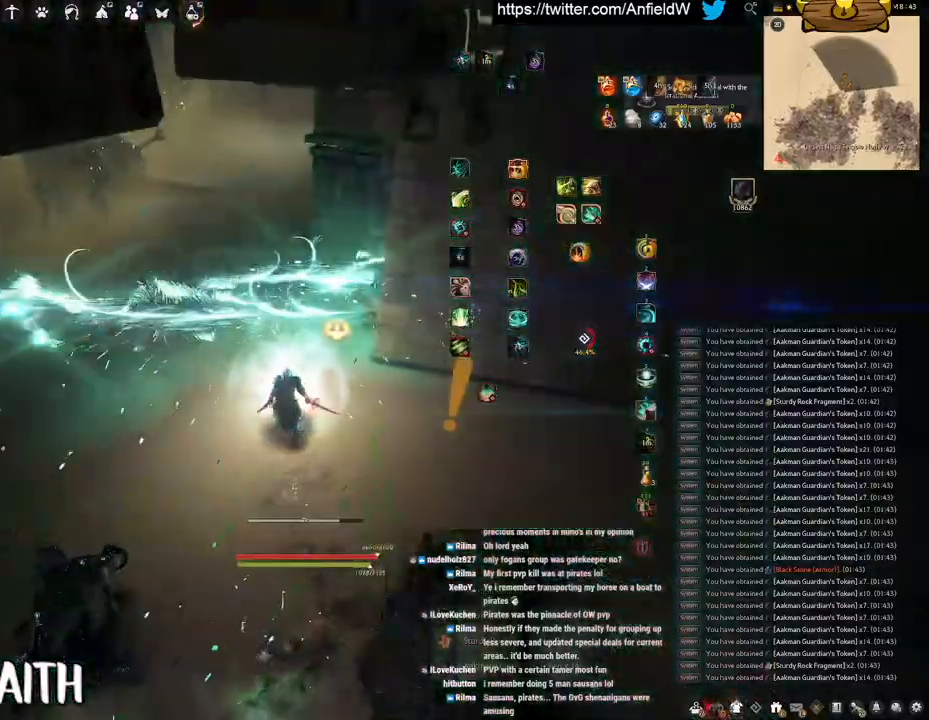
{"keys": ["a", "w"], "mouse": ["right"], "events": [[217, "mouse_right", "down"], [267, "a", "down"]]}
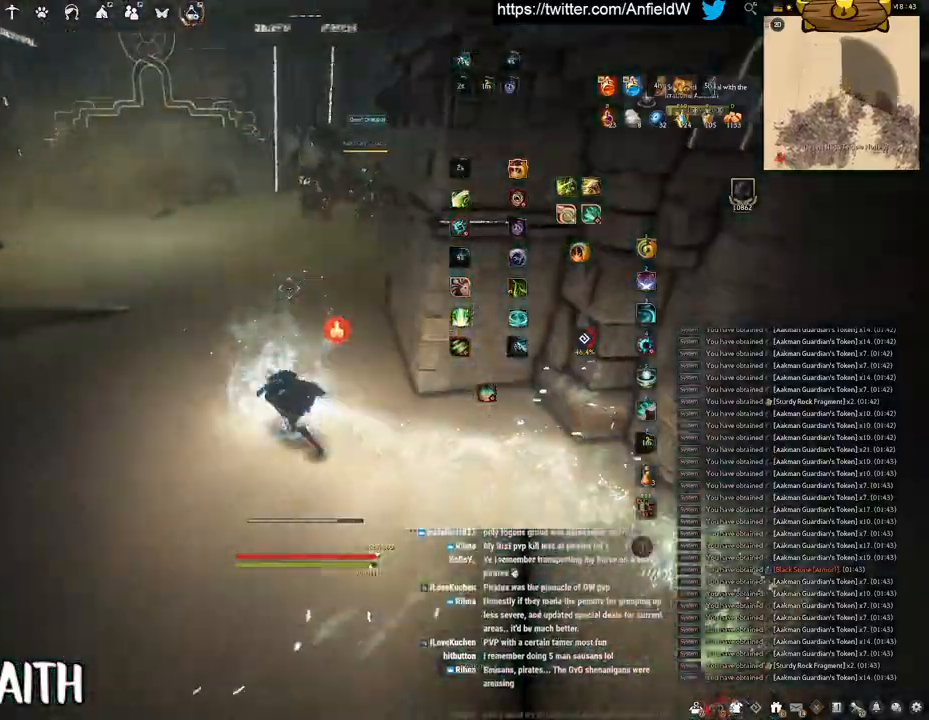
{"keys": ["w"], "mouse": ["right"], "events": [[167, "a", "up"]]}
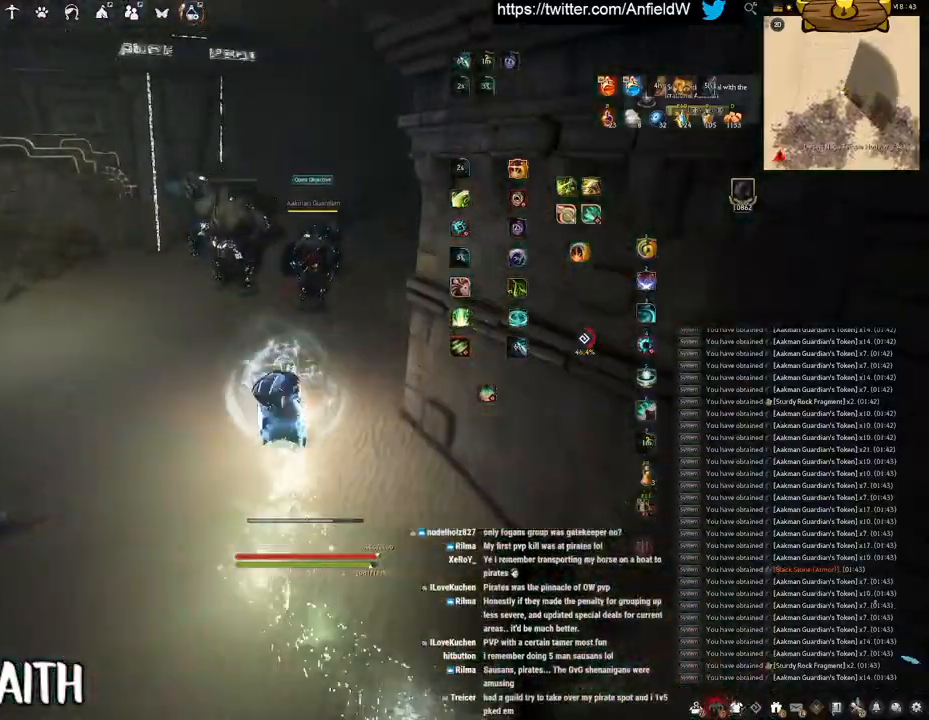
{"keys": ["f", "w"], "mouse": [], "events": [[217, "f", "down"], [217, "mouse_right", "up"]]}
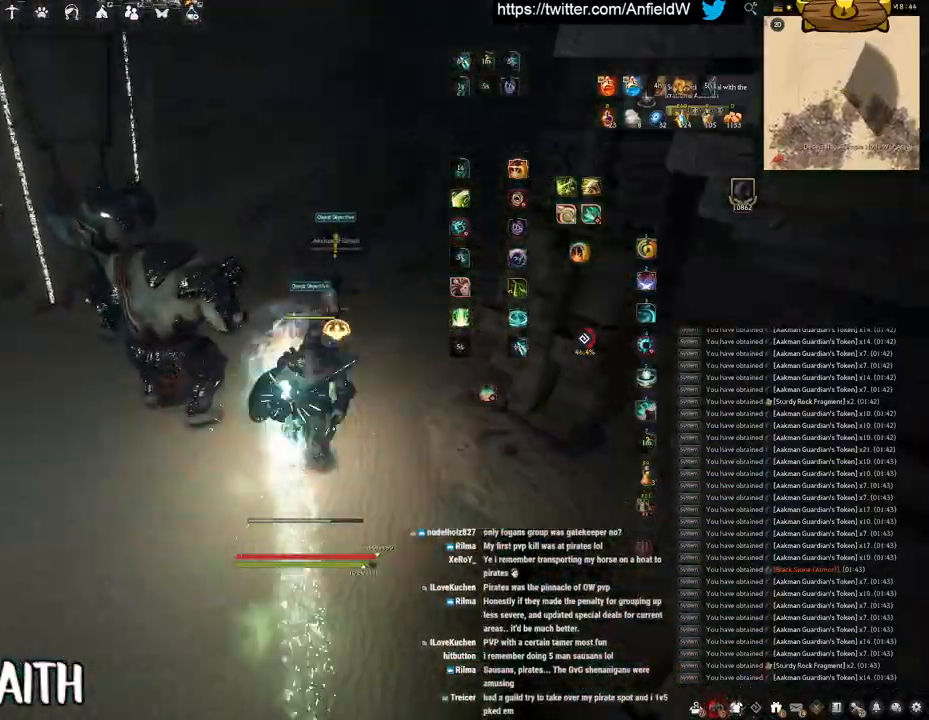
{"keys": [], "mouse": [], "events": [[183, "w", "up"], [250, "f", "up"]]}
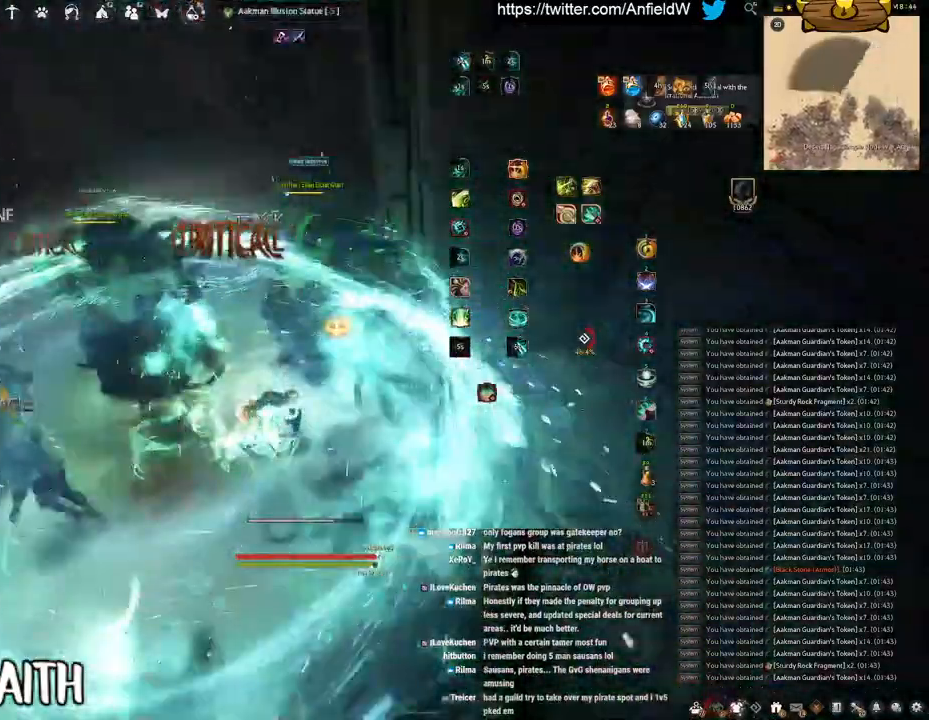
{"keys": ["q"], "mouse": [], "events": [[383, "q", "down"]]}
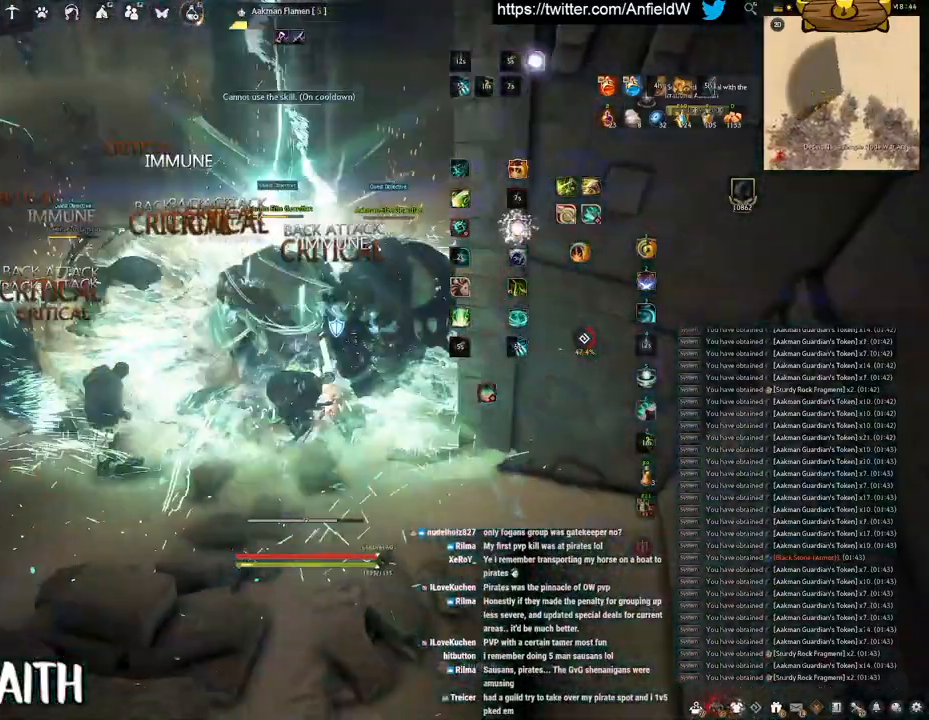
{"keys": [], "mouse": [], "events": [[317, "space", "down"], [383, "q", "up"], [383, "space", "up"]]}
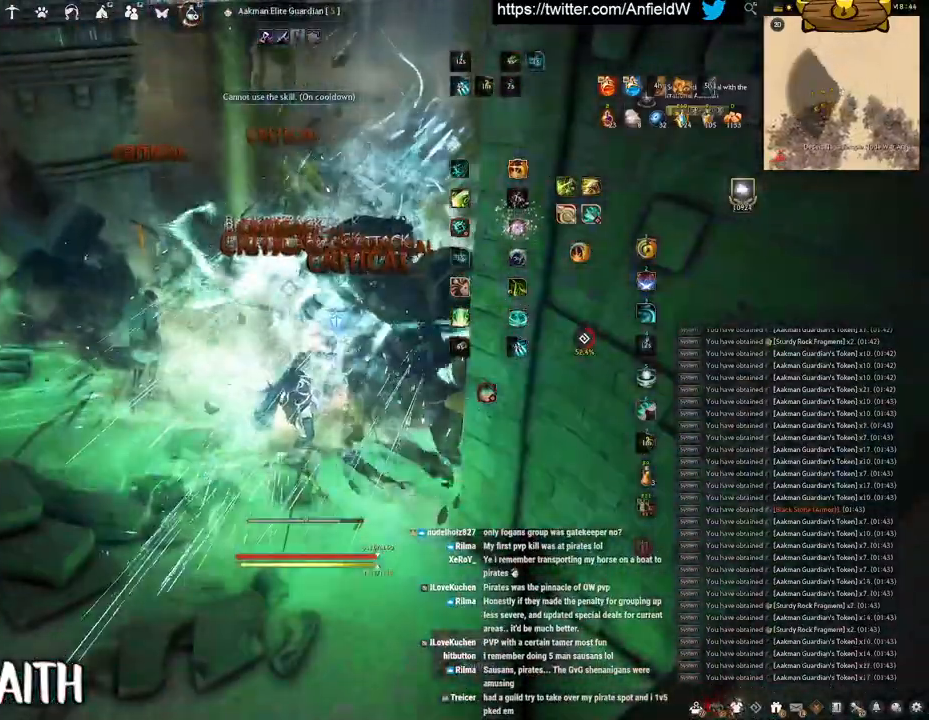
{"keys": ["f", "w"], "mouse": [], "events": [[67, "w", "down"], [100, "f", "down"]]}
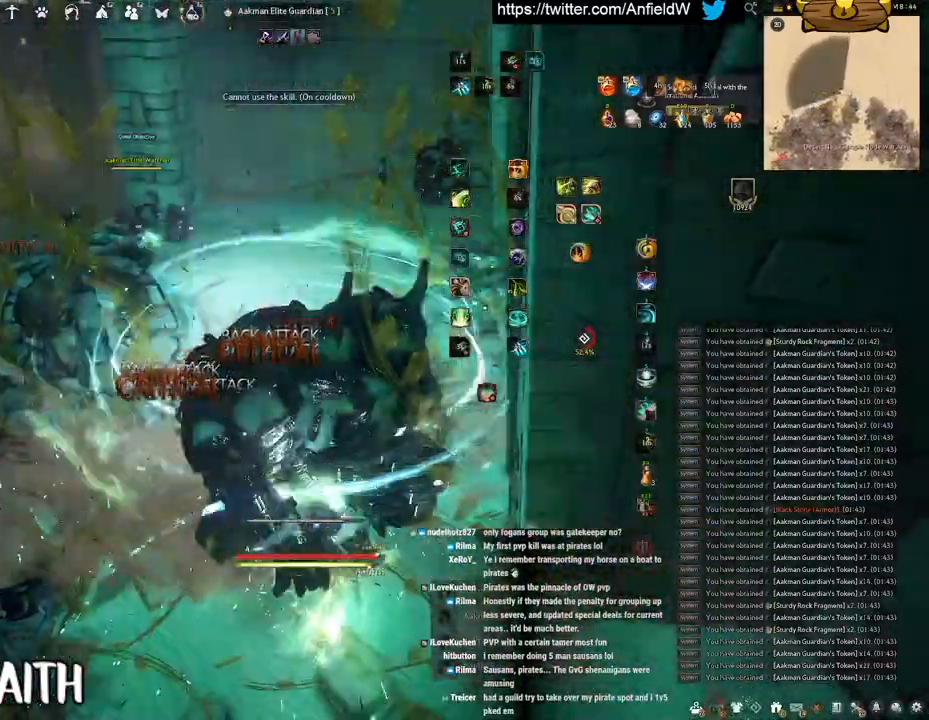
{"keys": ["w"], "mouse": [], "events": [[83, "f", "up"], [100, "w", "up"], [250, "w", "down"]]}
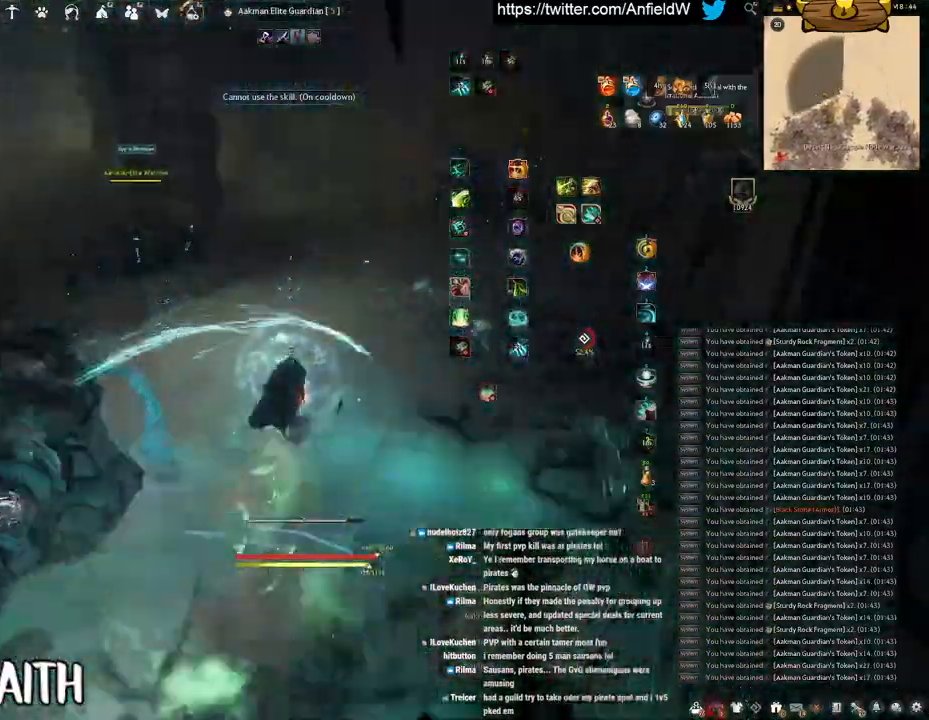
{"keys": ["shift"], "mouse": ["left"], "events": [[17, "mouse_right", "down"], [200, "mouse_right", "up"], [200, "shift", "down"], [200, "w", "up"], [333, "mouse_left", "down"]]}
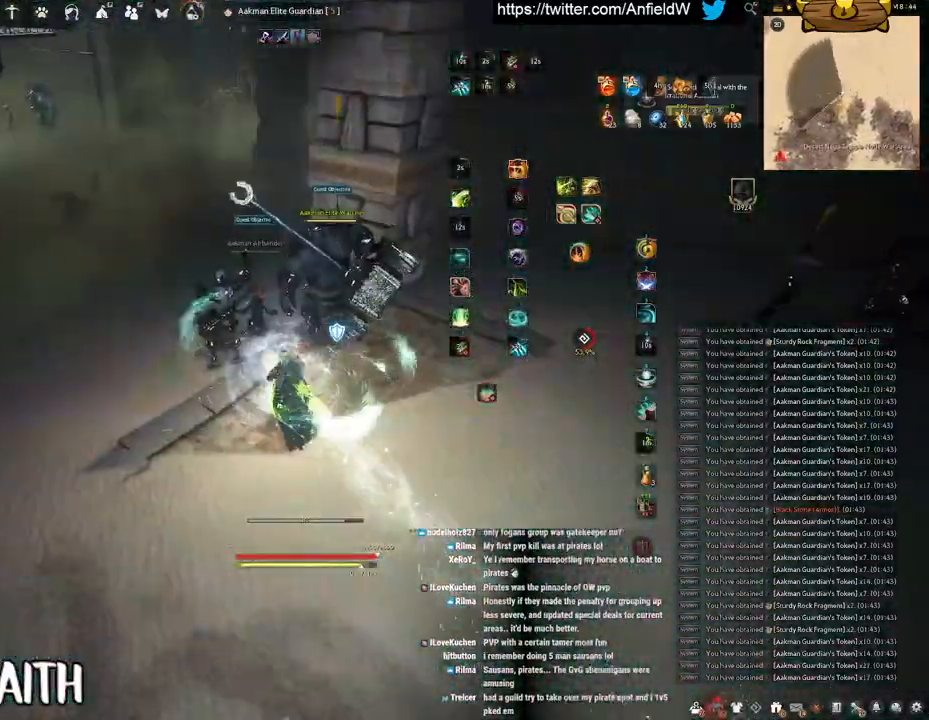
{"keys": ["f", "shift"], "mouse": ["left"], "events": [[467, "f", "down"]]}
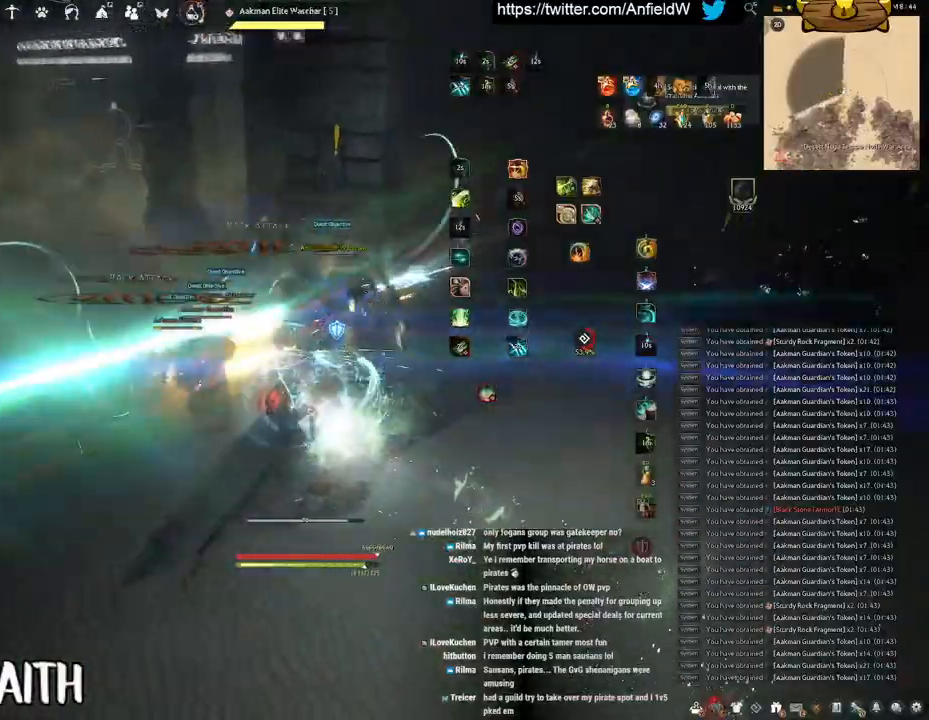
{"keys": ["f", "shift"], "mouse": [], "events": [[67, "mouse_left", "up"]]}
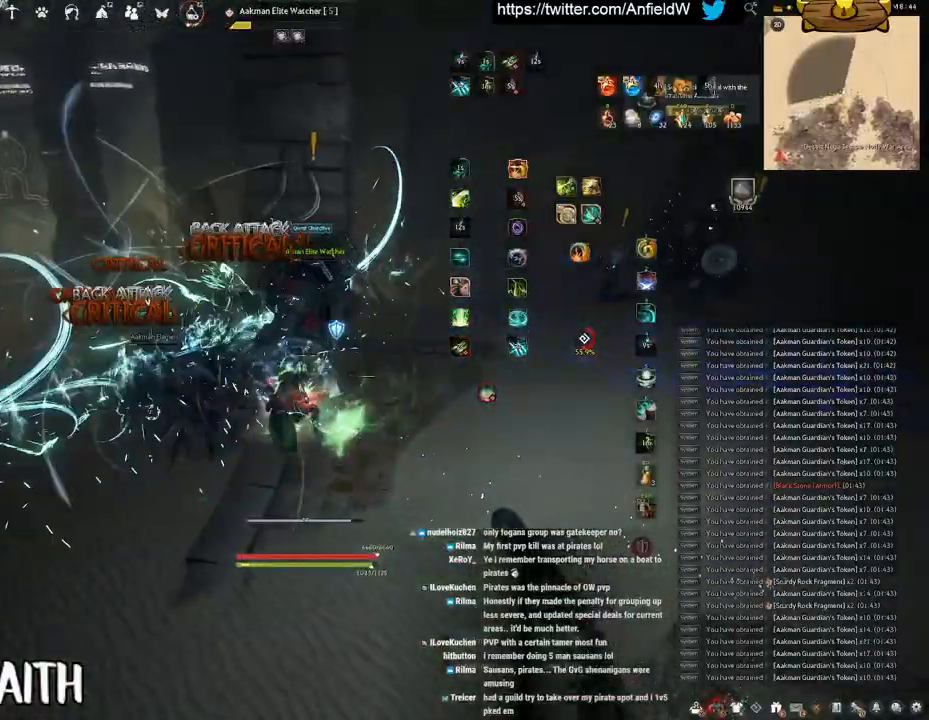
{"keys": ["f", "w"], "mouse": [], "events": [[150, "shift", "up"], [150, "w", "down"]]}
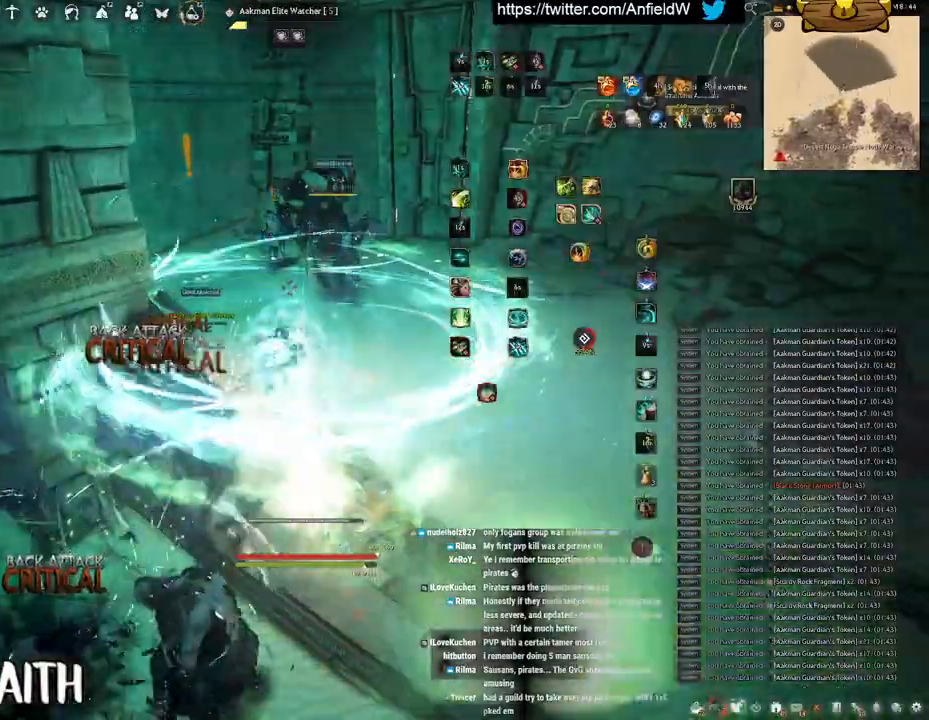
{"keys": ["f", "w"], "mouse": [], "events": [[50, "w", "up"], [133, "w", "down"]]}
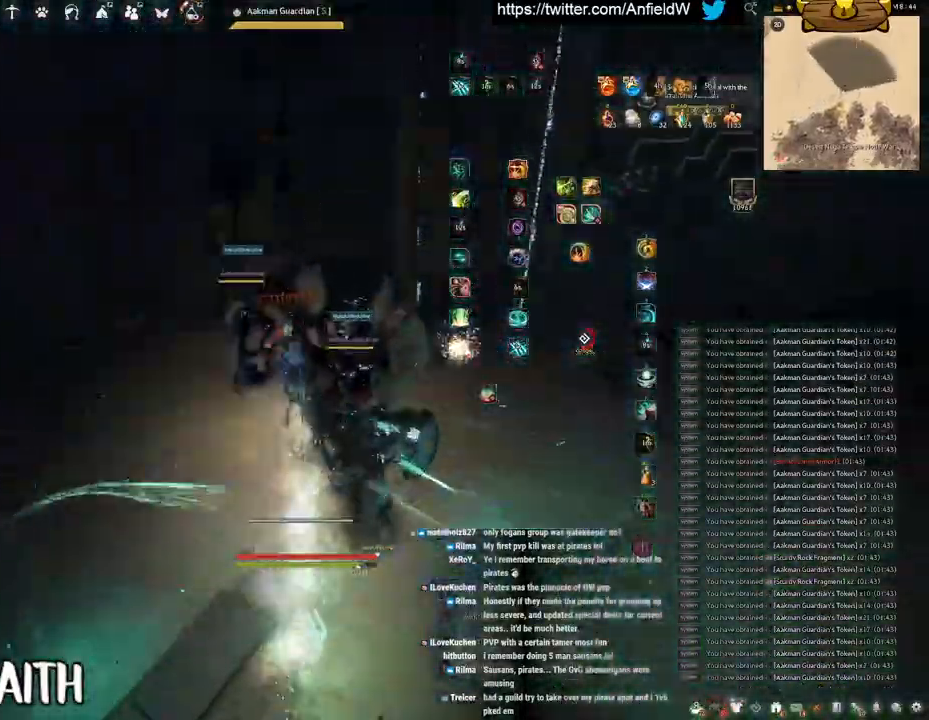
{"keys": ["f", "s"], "mouse": [], "events": [[117, "w", "up"], [283, "s", "down"]]}
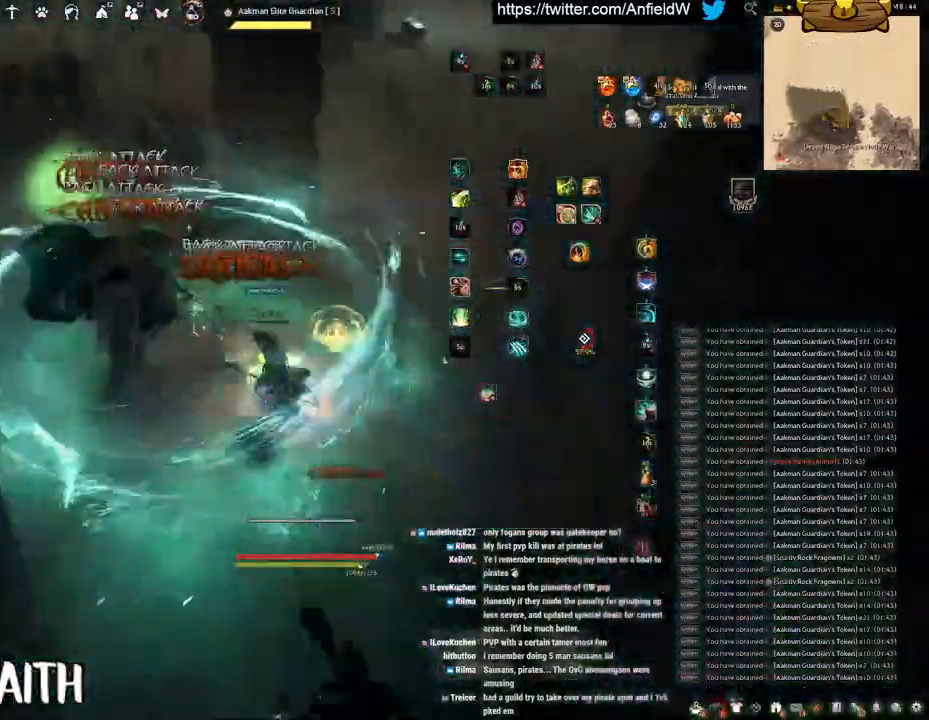
{"keys": [], "mouse": ["left"], "events": [[250, "s", "up"], [267, "f", "up"], [300, "mouse_left", "down"]]}
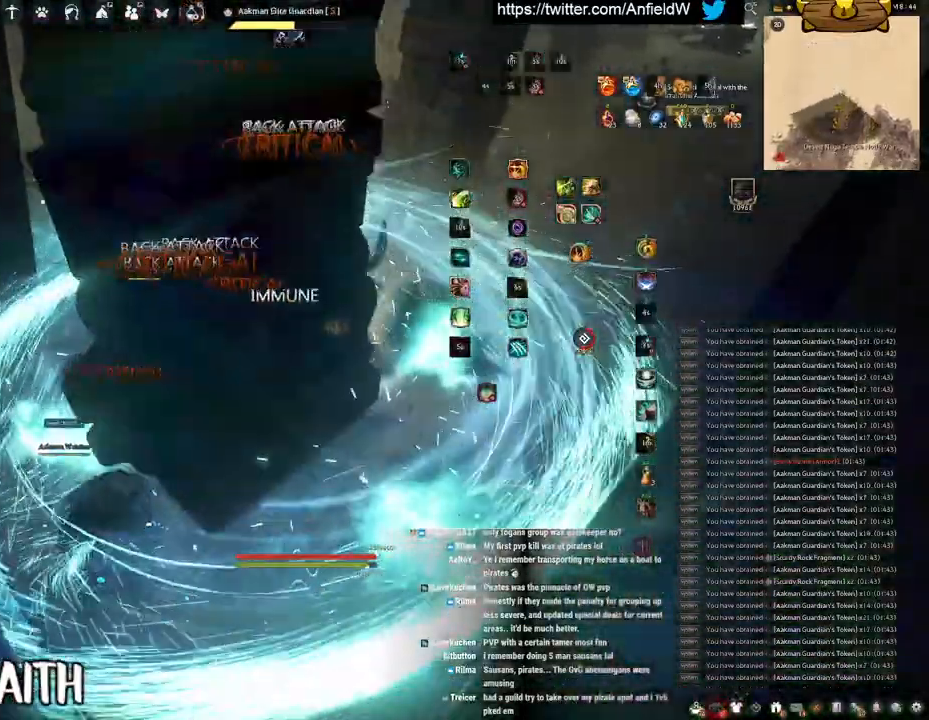
{"keys": ["q"], "mouse": [], "events": [[217, "q", "down"], [300, "mouse_left", "up"]]}
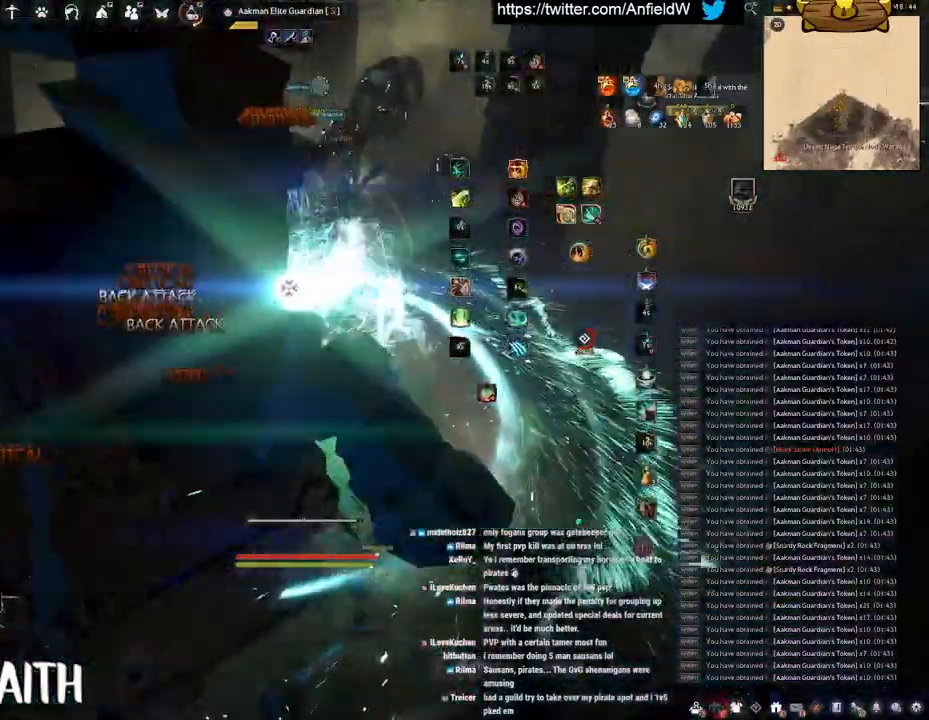
{"keys": ["space"], "mouse": ["left"], "events": [[33, "space", "down"], [67, "q", "up"], [350, "mouse_left", "down"]]}